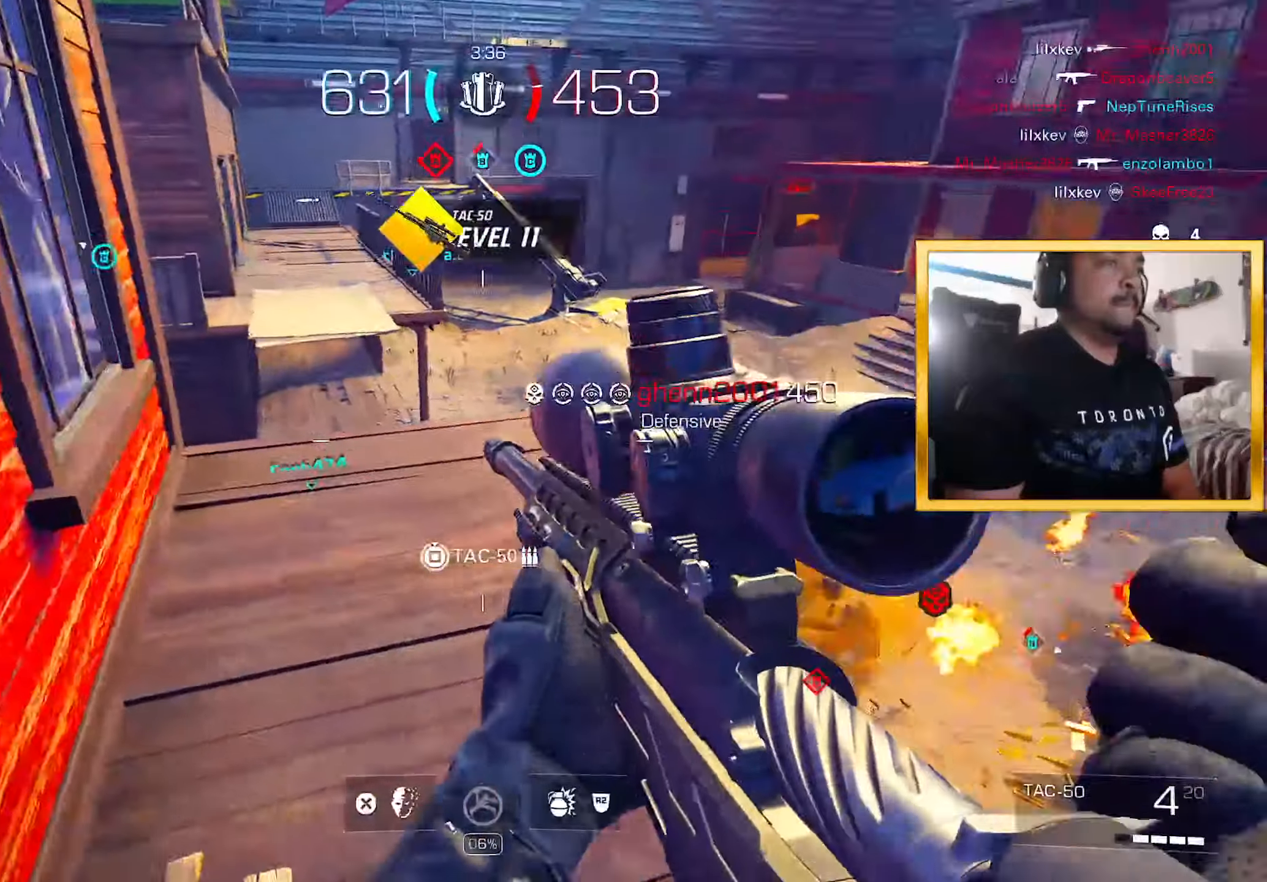
Gameplay with a controller (PlayStation layout); each line is a JSON object with the inputs held at the frame after it. "events" lists button and stick changes between this image and that frame as [ms after this image, input, new state], when the widget could be followed in between.
{"buttons": [], "left_stick": "up", "right_stick": "center", "events": [[51, "right_stick", "center"], [101, "L3", "down"], [167, "L3", "up"]]}
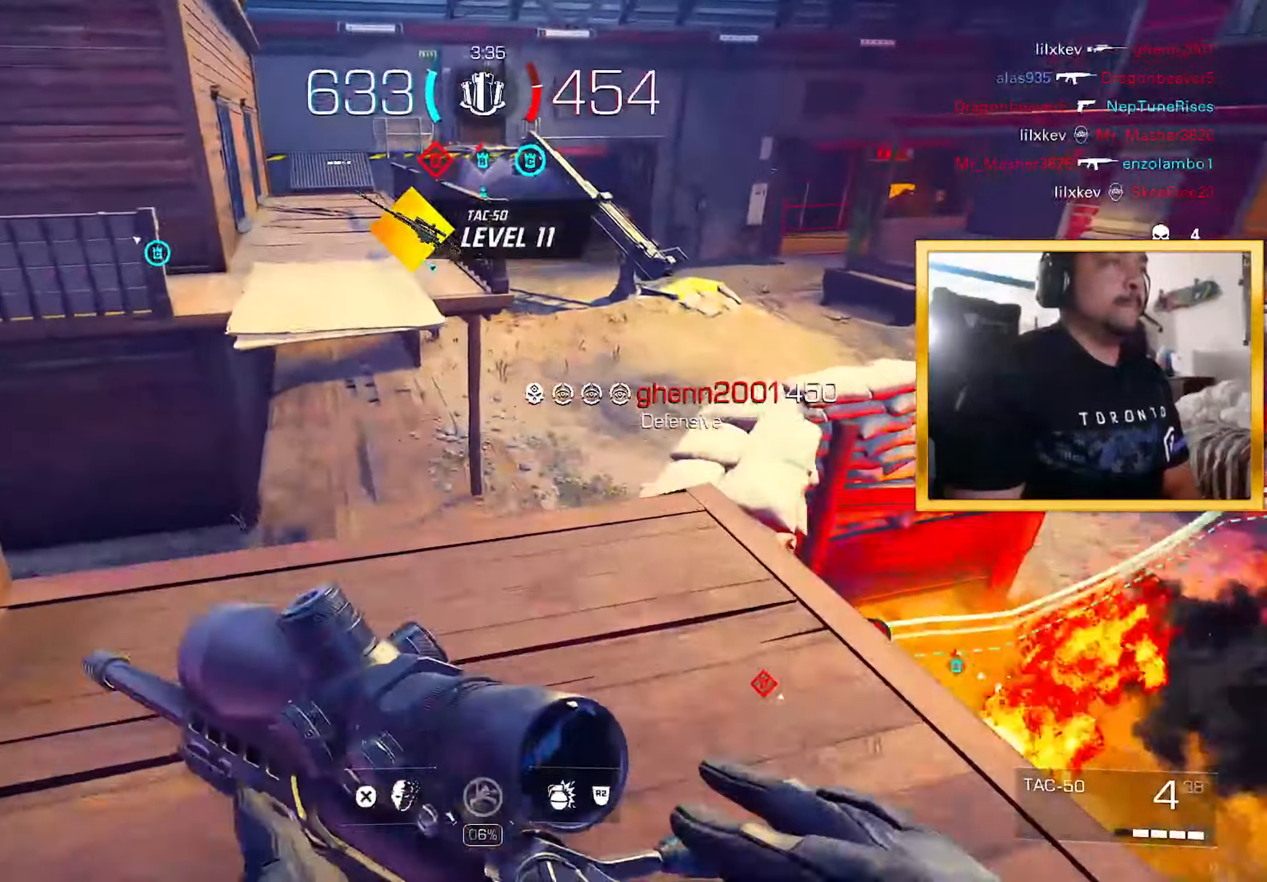
{"buttons": [], "left_stick": "right", "right_stick": "center", "events": [[67, "right_stick", "right"], [133, "left_stick", "down-left"], [200, "left_stick", "down-right"], [350, "right_stick", "center"], [417, "left_stick", "right"]]}
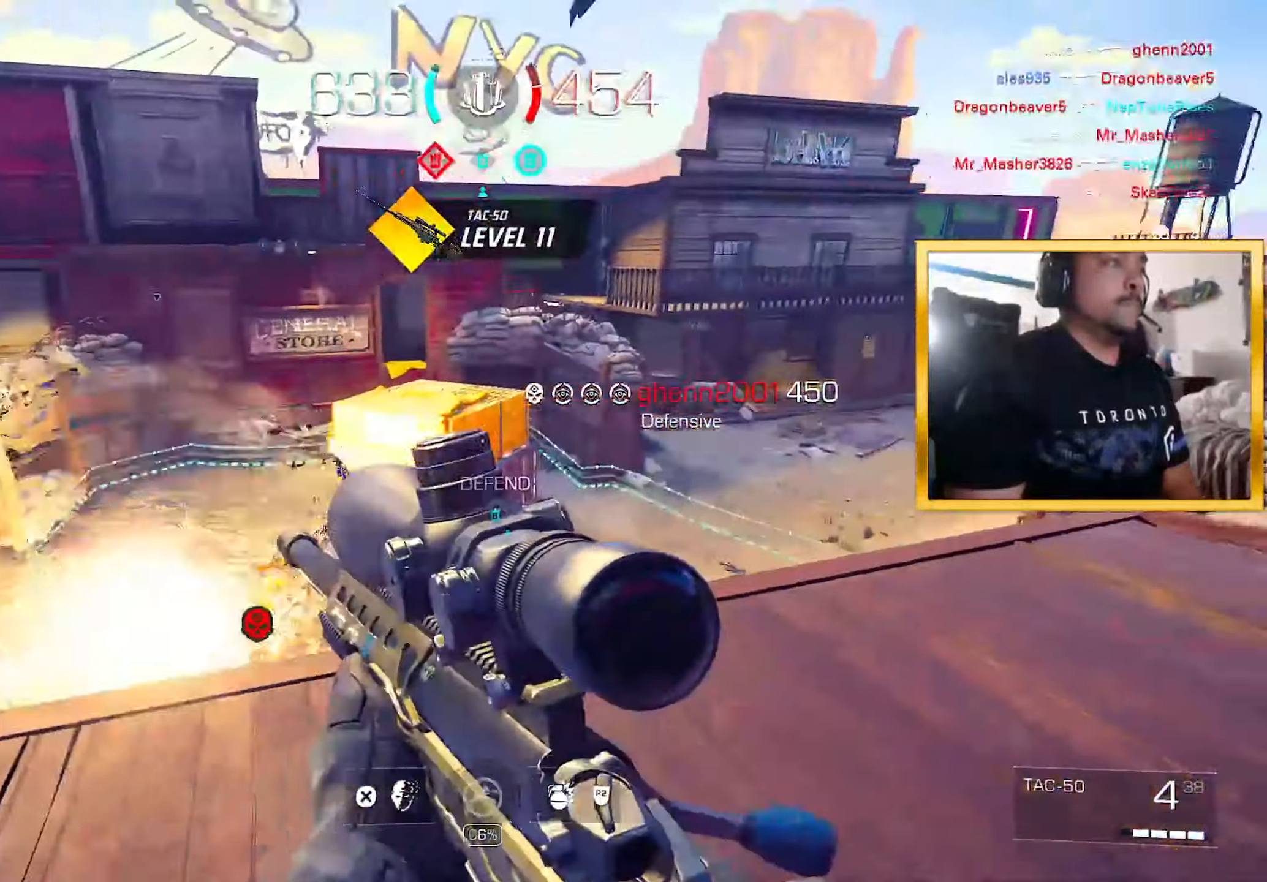
{"buttons": [], "left_stick": "up", "right_stick": "center", "events": [[17, "right_stick", "right"], [84, "left_stick", "up"], [301, "right_stick", "center"]]}
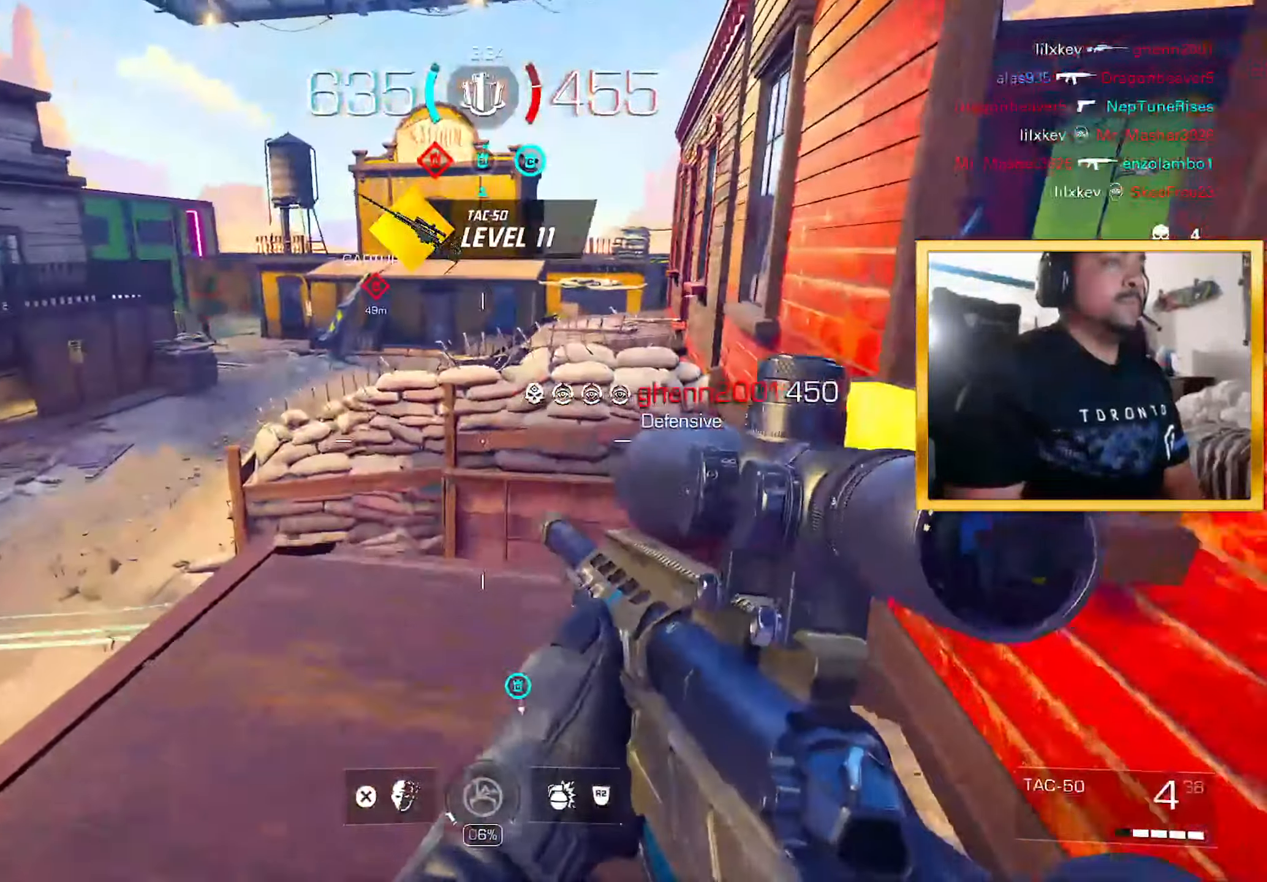
{"buttons": ["L1"], "left_stick": "center", "right_stick": "up-left", "events": [[33, "right_stick", "up-left"], [83, "L1", "down"], [100, "left_stick", "right"], [250, "left_stick", "center"]]}
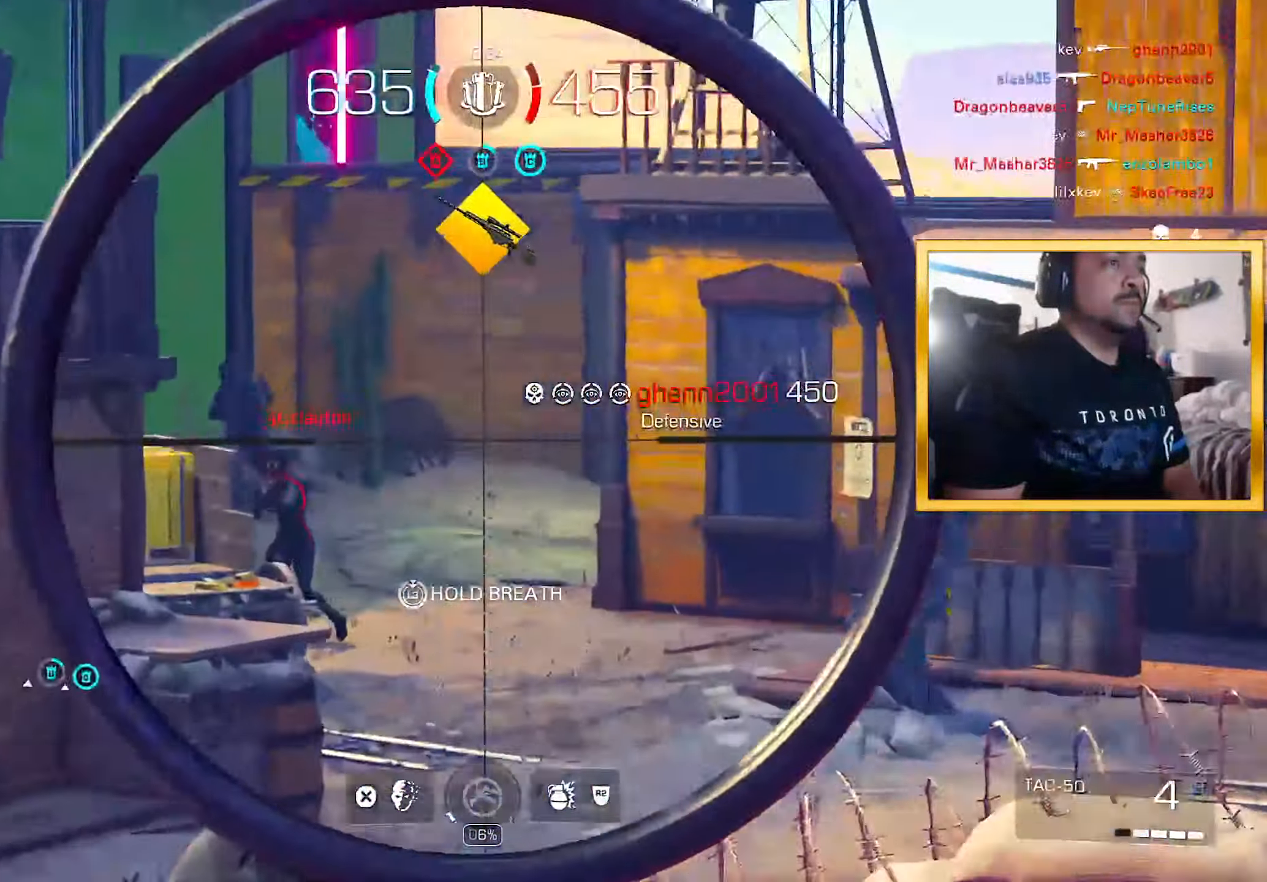
{"buttons": [], "left_stick": "left", "right_stick": "center", "events": [[51, "right_stick", "left"], [184, "right_stick", "down-left"], [334, "R1", "down"], [368, "right_stick", "center"], [401, "R1", "up"], [418, "L1", "up"], [418, "left_stick", "left"]]}